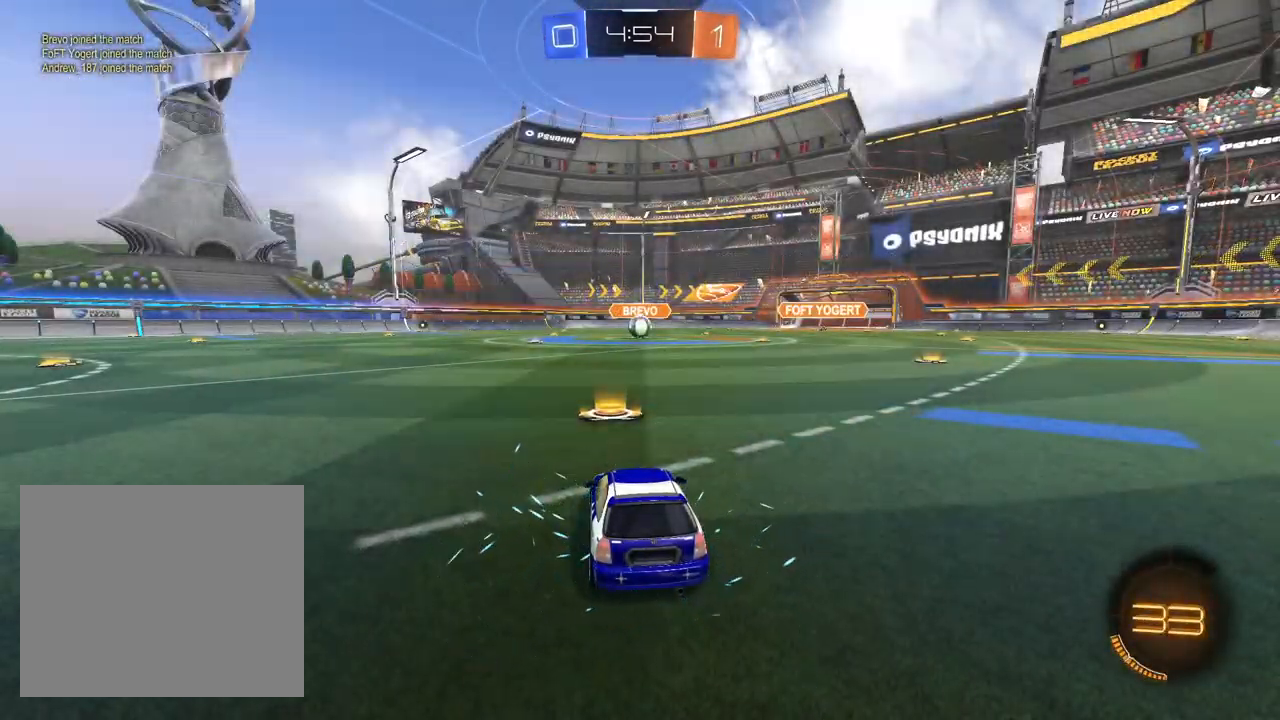
Gameplay with a controller (PlayStation layout); each line is a JSON object with the inputs held at the frame after it. "events" lists button and stick changes between this image and that frame as [ms after this image, input, new state], when the widget could be followed in between. Not read: TRIANGLE.
{"buttons": ["CIRCLE", "R2"], "left_stick": "center", "right_stick": "center", "events": [[67, "CIRCLE", "down"]]}
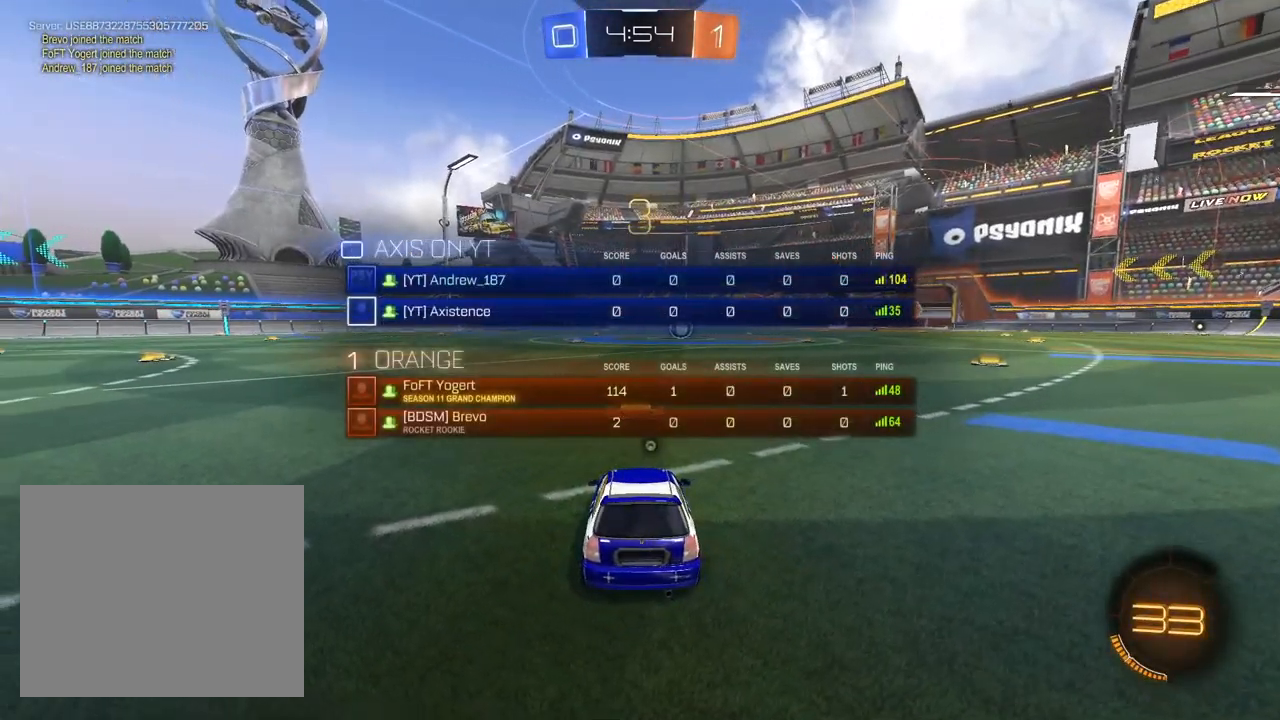
{"buttons": ["R2"], "left_stick": "center", "right_stick": "center", "events": [[467, "CIRCLE", "up"]]}
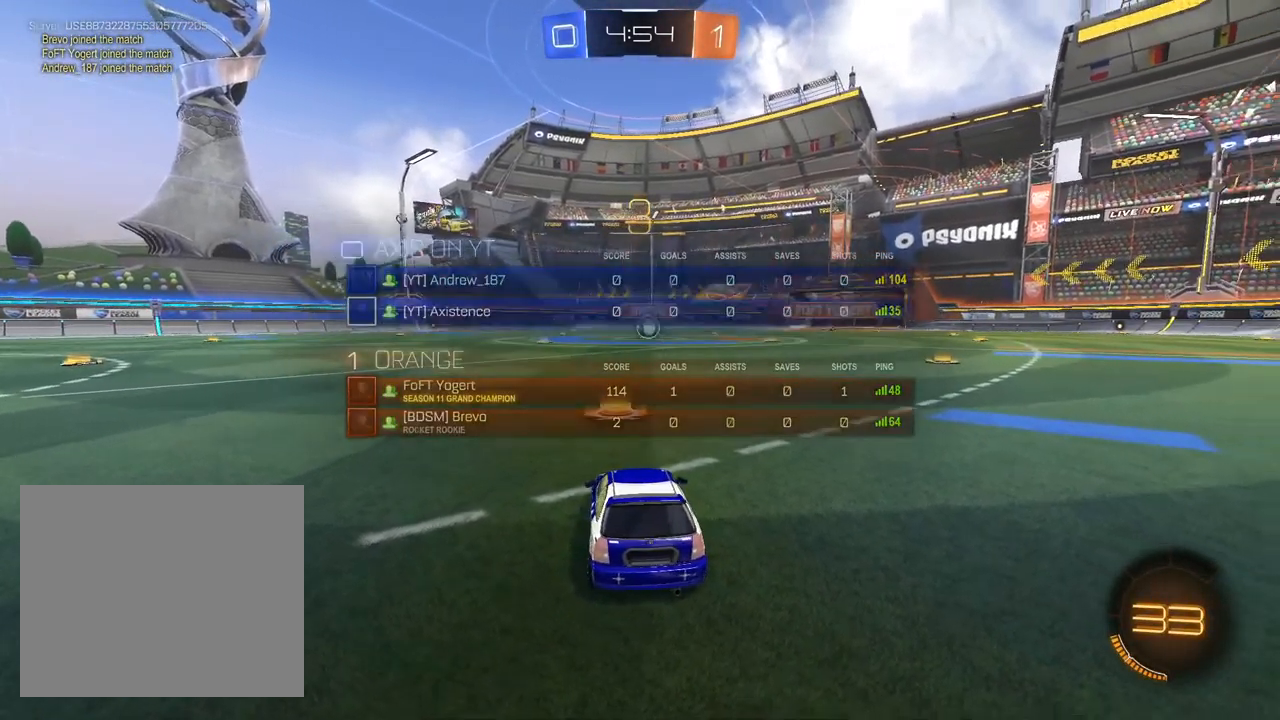
{"buttons": ["R2"], "left_stick": "center", "right_stick": "center", "events": []}
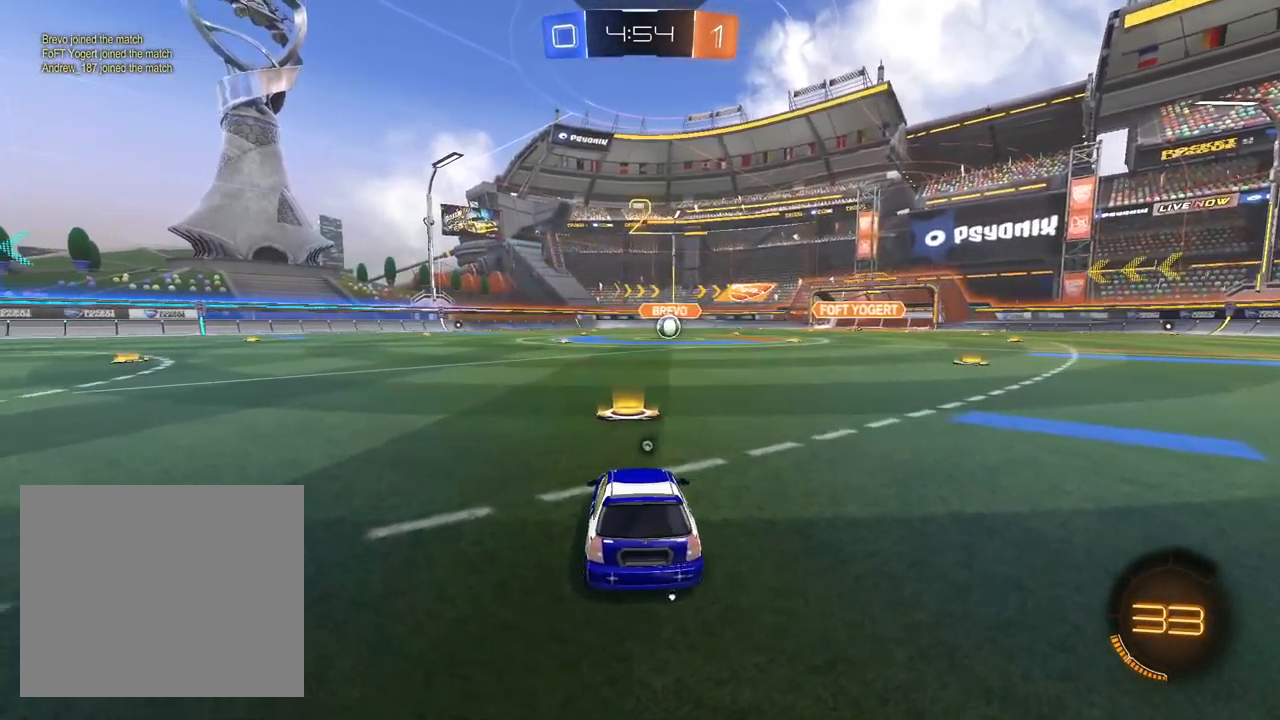
{"buttons": ["R2"], "left_stick": "center", "right_stick": "center", "events": []}
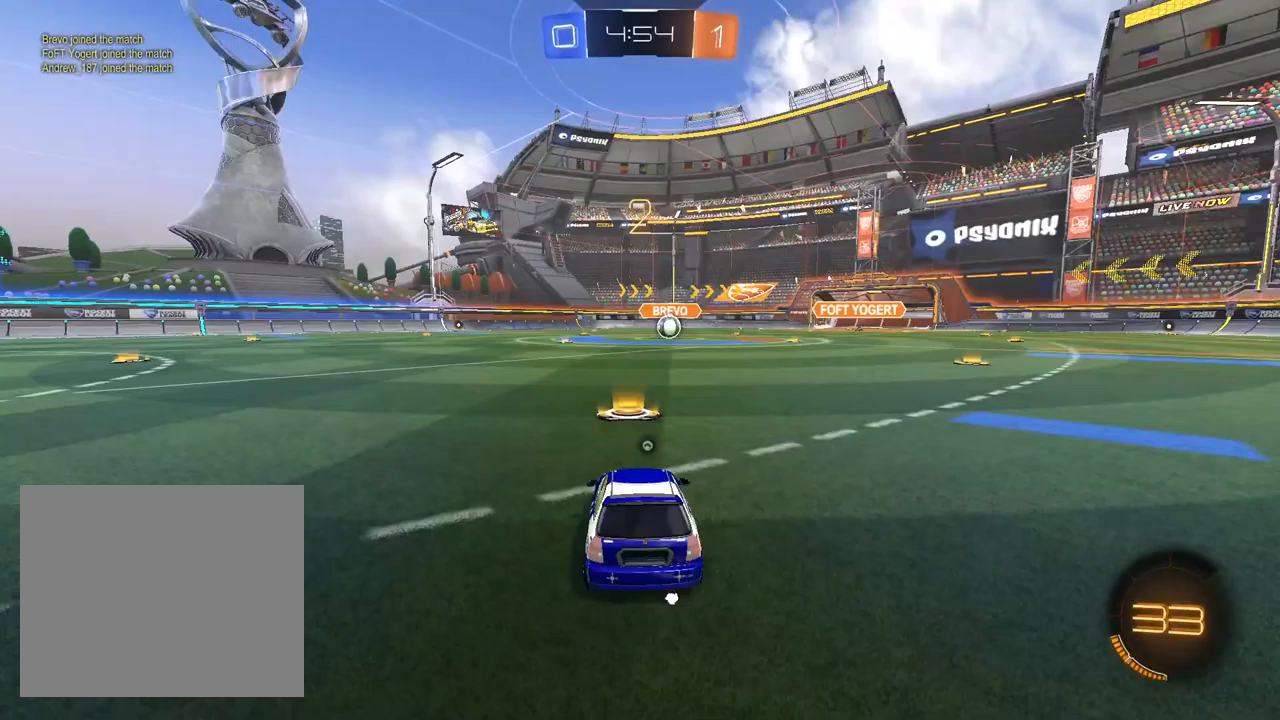
{"buttons": ["L1", "R2"], "left_stick": "center", "right_stick": "center", "events": [[283, "left_stick", "left"], [317, "L1", "down"], [483, "left_stick", "center"]]}
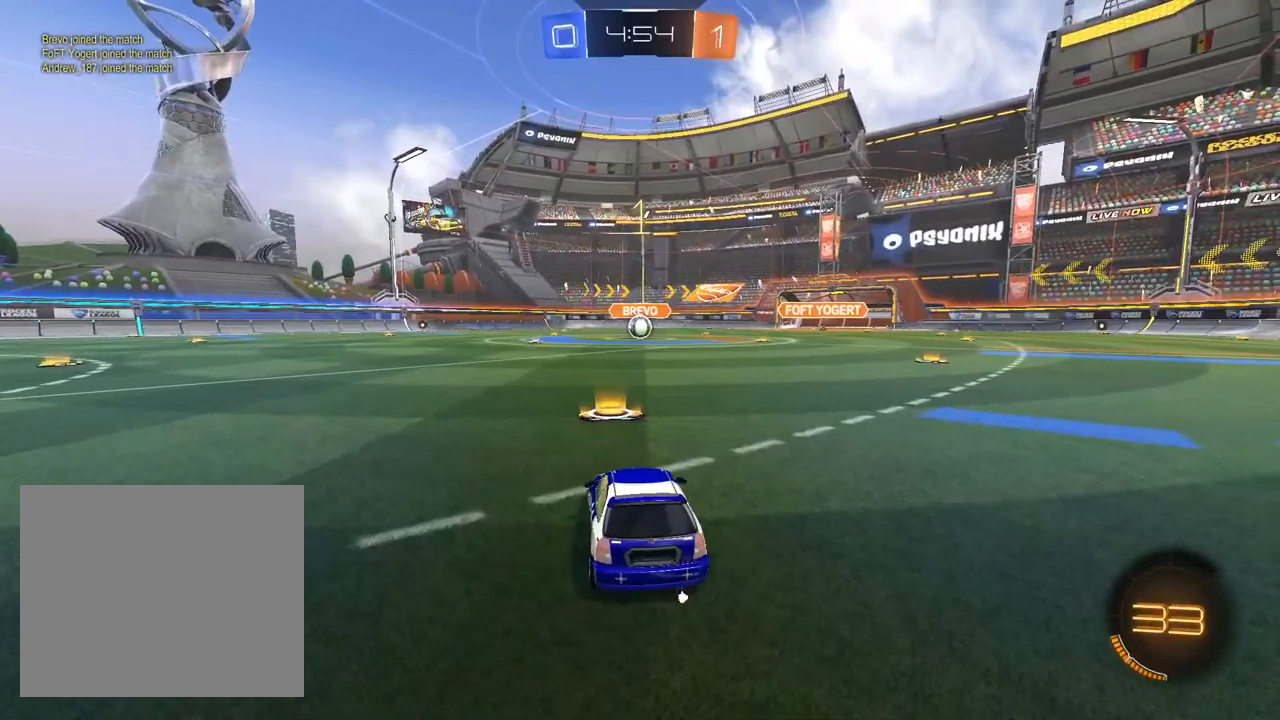
{"buttons": ["L1", "R2"], "left_stick": "center", "right_stick": "center", "events": [[83, "left_stick", "left"], [217, "left_stick", "center"], [317, "left_stick", "up-left"], [417, "left_stick", "center"]]}
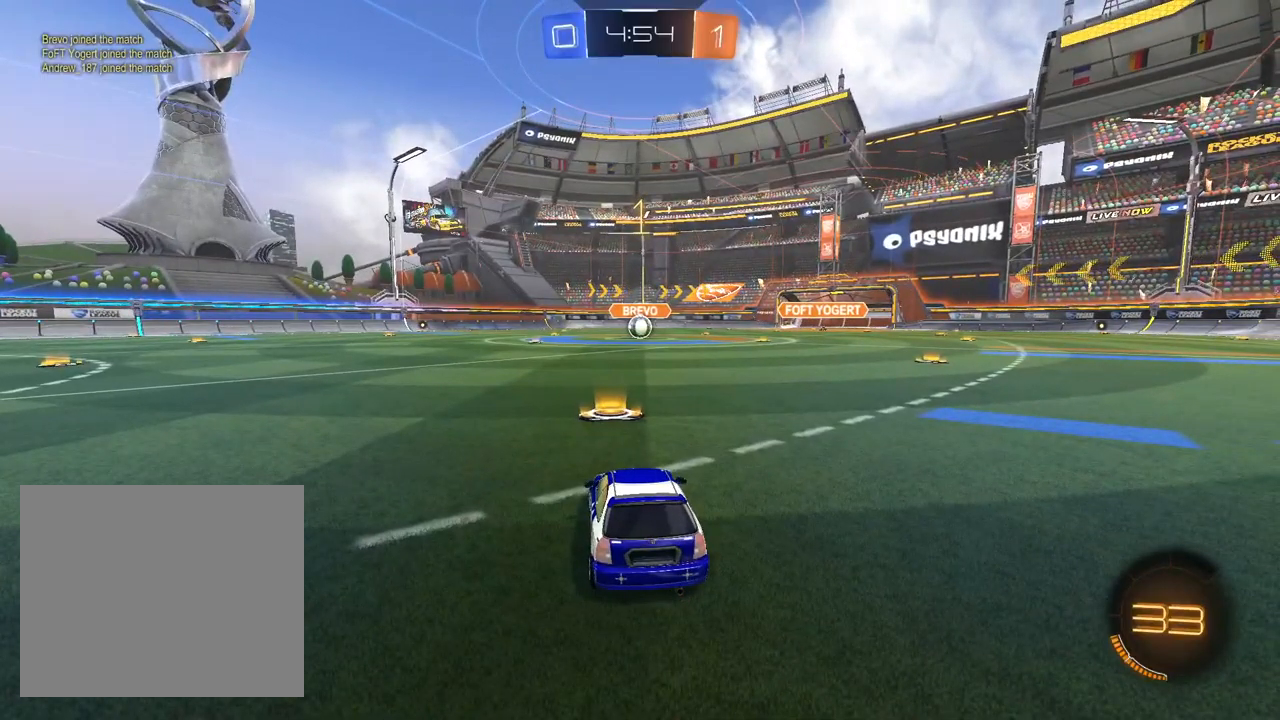
{"buttons": ["L1", "R2"], "left_stick": "up-right", "right_stick": "center", "events": [[100, "left_stick", "up-left"], [200, "left_stick", "center"], [433, "CROSS", "down"], [483, "CROSS", "up"], [483, "left_stick", "up-right"]]}
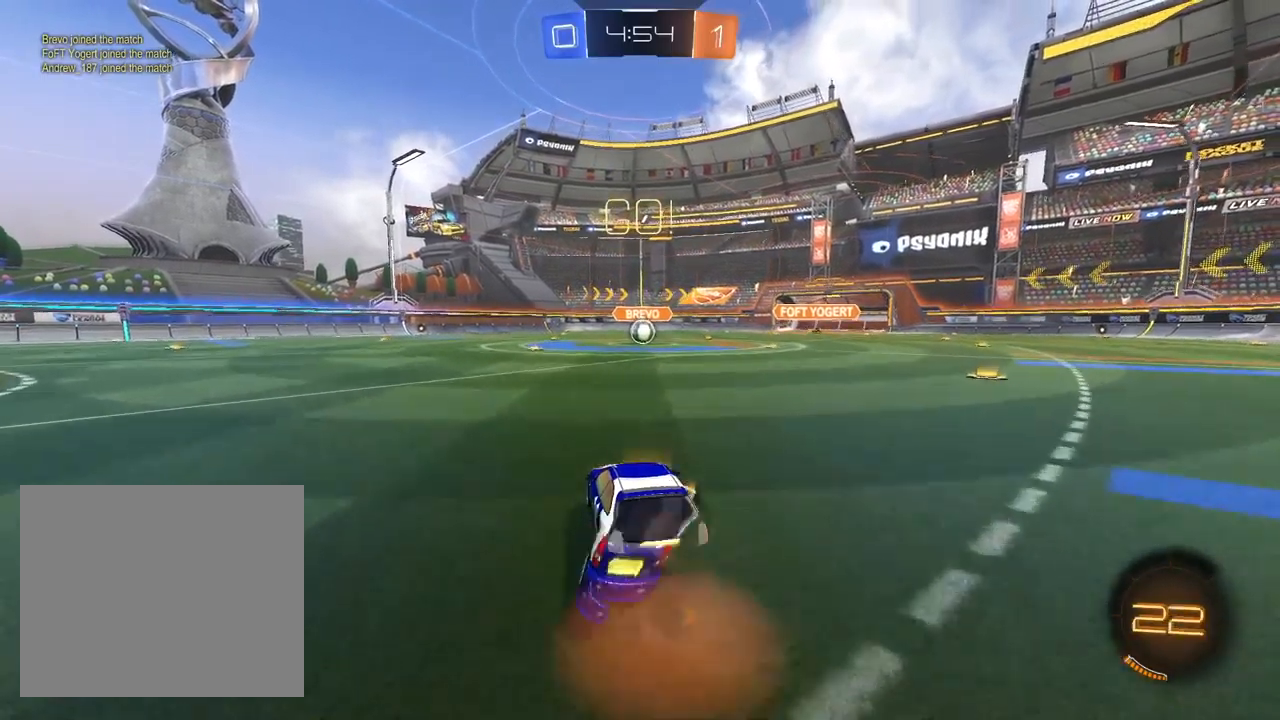
{"buttons": ["L1", "R1", "R2"], "left_stick": "down-right", "right_stick": "center", "events": [[33, "CROSS", "down"], [50, "R1", "down"], [83, "left_stick", "down"], [217, "CROSS", "up"], [283, "left_stick", "down-right"]]}
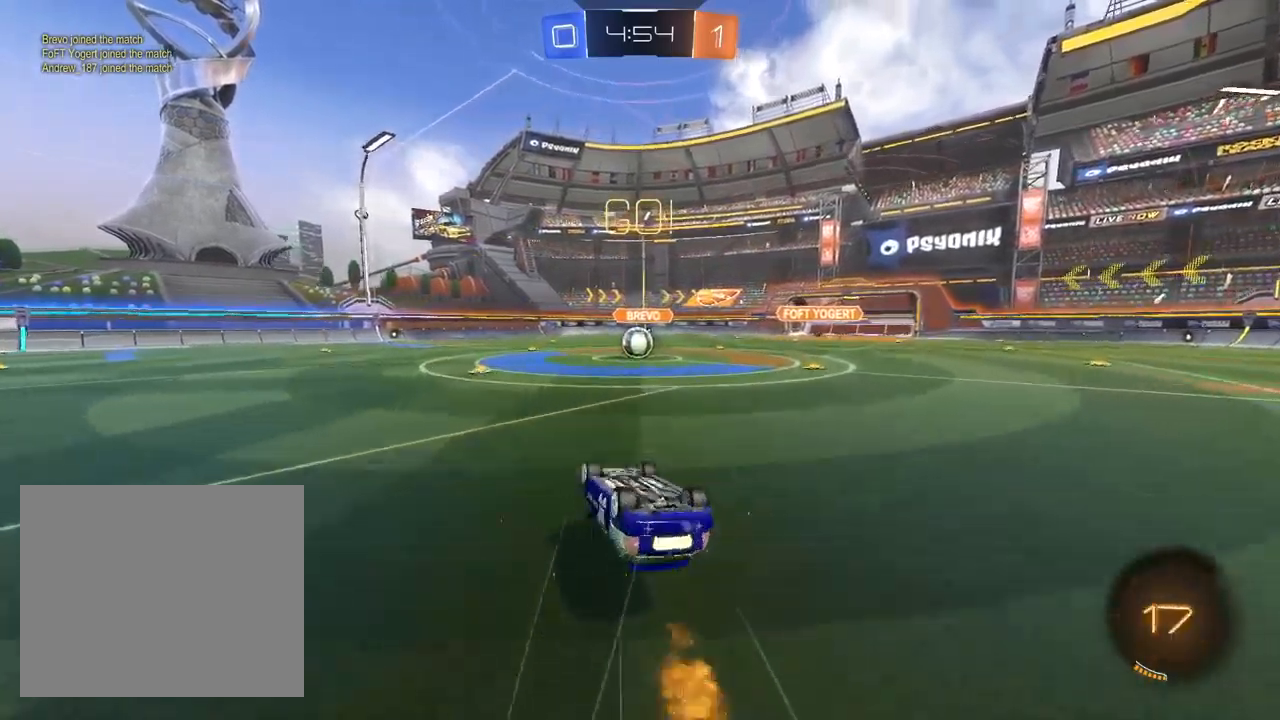
{"buttons": ["R2"], "left_stick": "center", "right_stick": "center", "events": [[300, "R1", "up"], [317, "left_stick", "center"], [350, "L1", "up"]]}
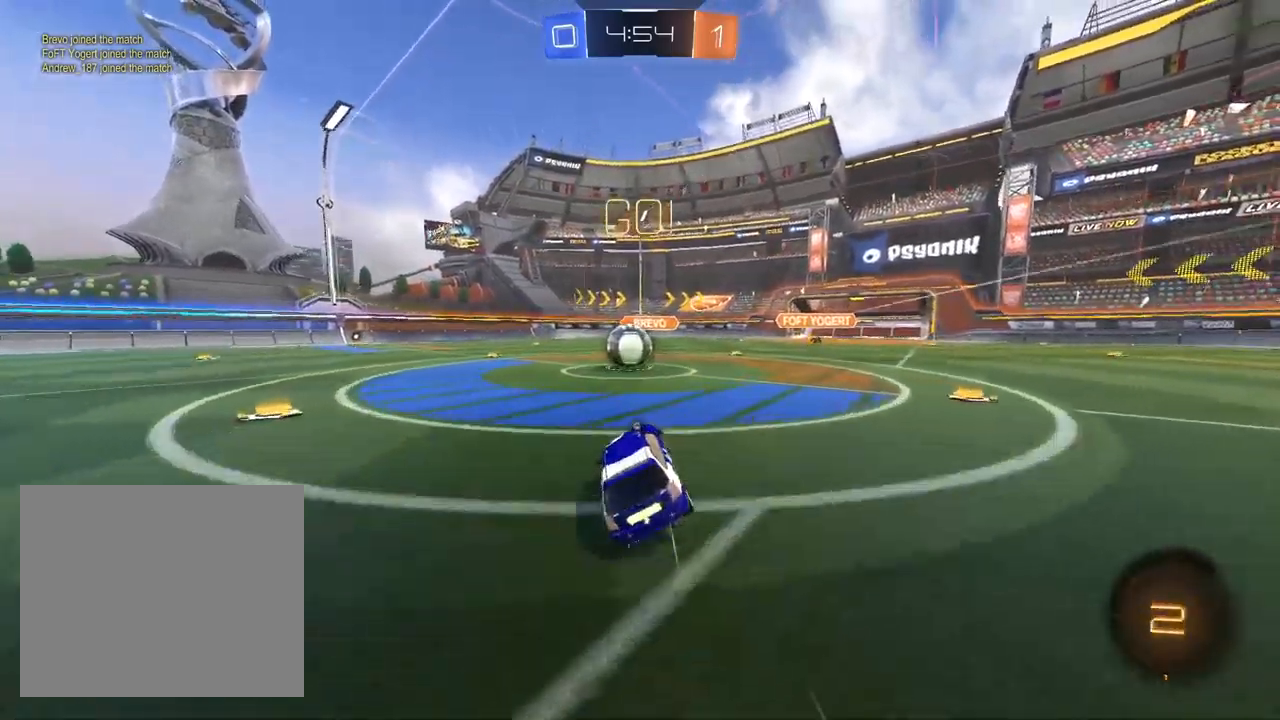
{"buttons": ["CROSS", "R1", "R2"], "left_stick": "right", "right_stick": "center", "events": [[17, "left_stick", "left"], [167, "CROSS", "down"], [283, "left_stick", "up-right"], [300, "CROSS", "up"], [383, "CROSS", "down"], [433, "R1", "down"], [467, "left_stick", "right"]]}
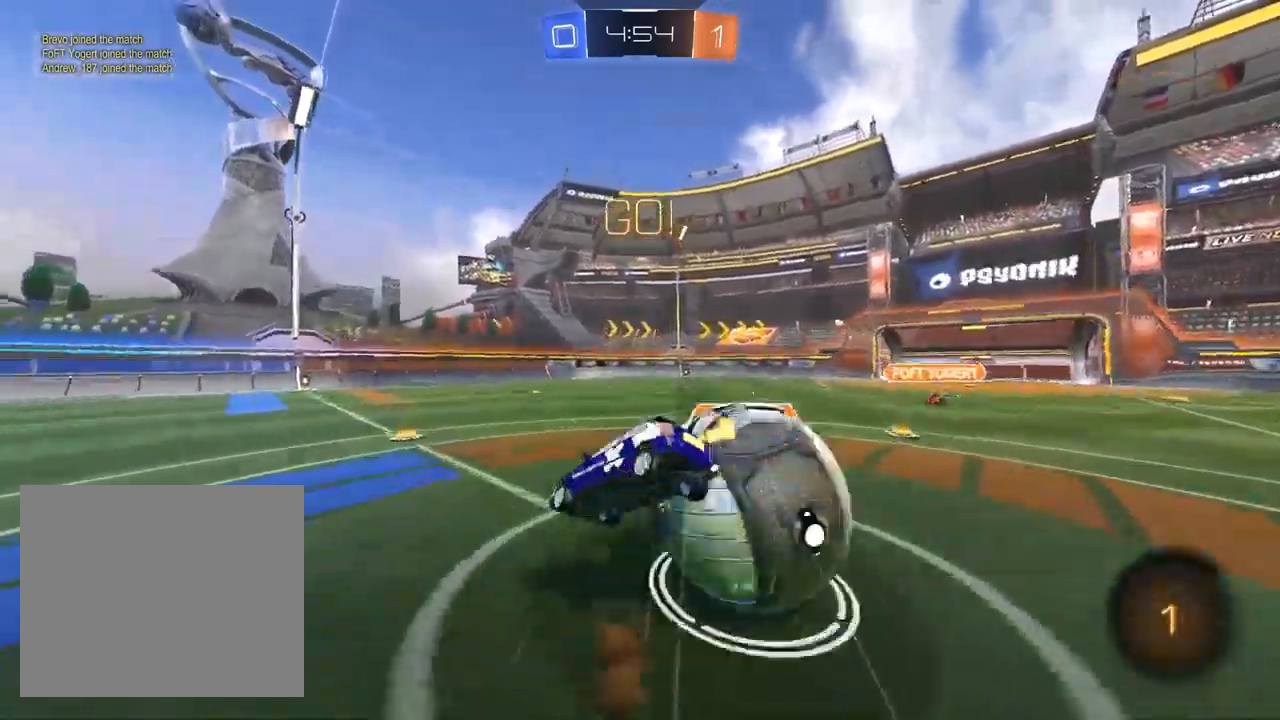
{"buttons": ["R1", "R2"], "left_stick": "down-right", "right_stick": "center", "events": [[17, "left_stick", "down-right"], [67, "CROSS", "up"]]}
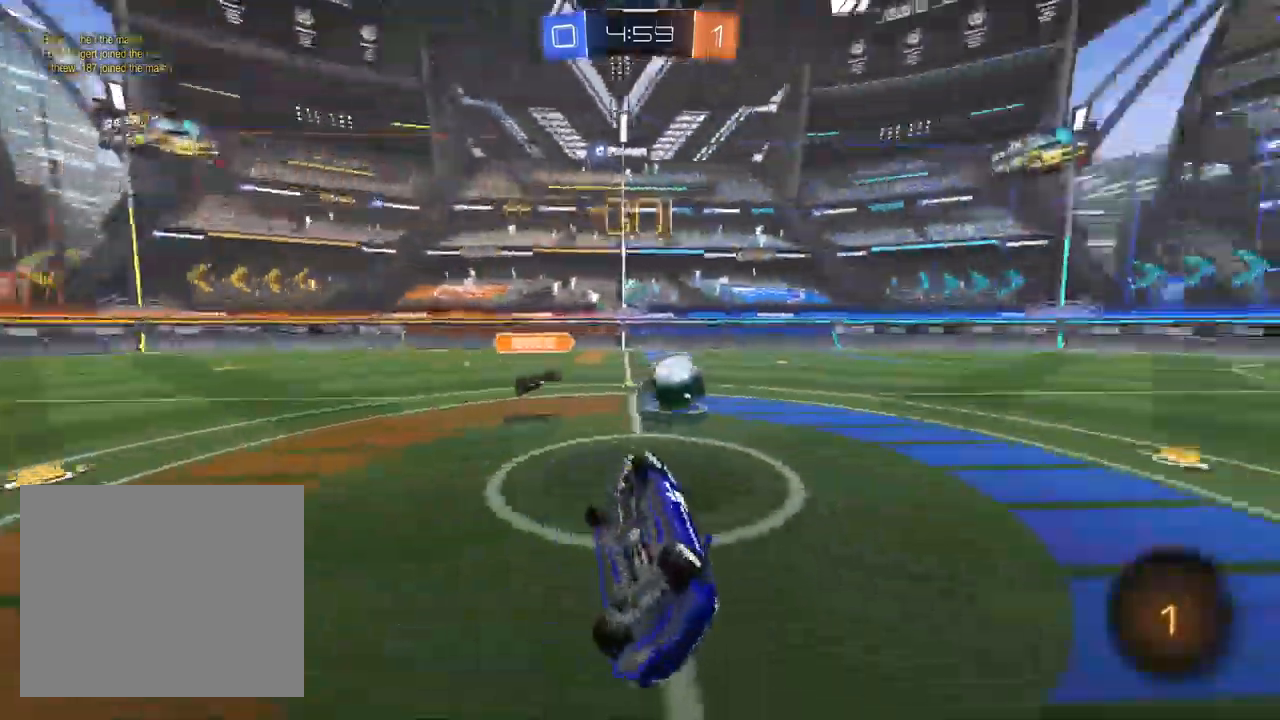
{"buttons": ["R2"], "left_stick": "center", "right_stick": "center", "events": [[250, "R1", "up"], [317, "left_stick", "down-left"], [467, "left_stick", "center"]]}
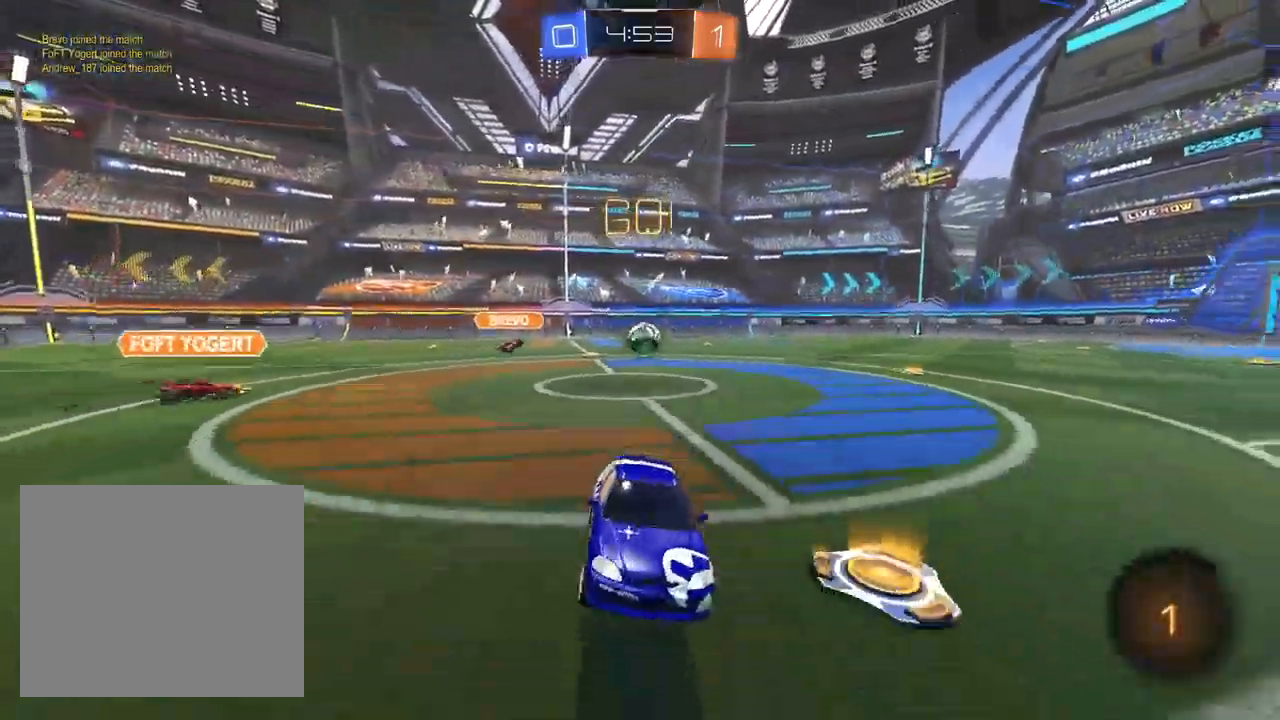
{"buttons": ["CROSS", "R1", "R2"], "left_stick": "down", "right_stick": "center", "events": [[100, "left_stick", "left"], [267, "CROSS", "down"], [350, "CROSS", "up"], [350, "left_stick", "up-right"], [383, "CROSS", "down"], [433, "R1", "down"], [483, "left_stick", "down"]]}
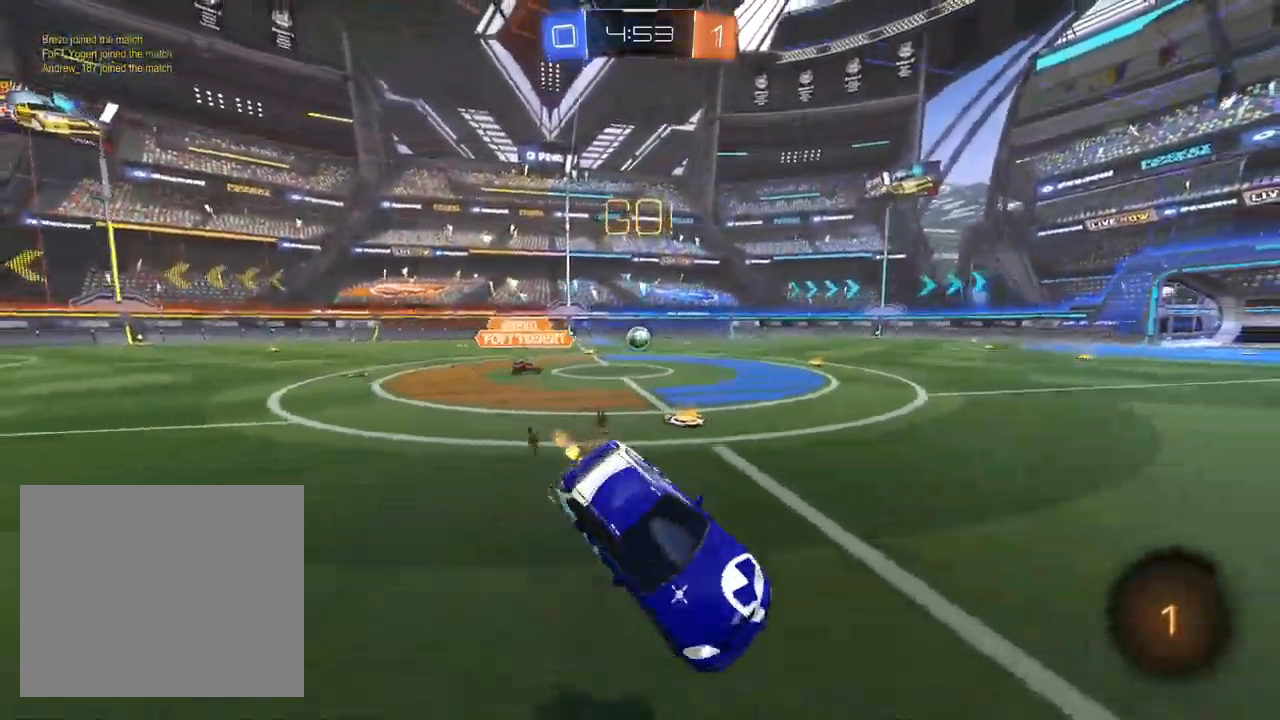
{"buttons": ["R1", "R2"], "left_stick": "down-right", "right_stick": "center", "events": [[33, "CROSS", "up"], [133, "left_stick", "down-right"]]}
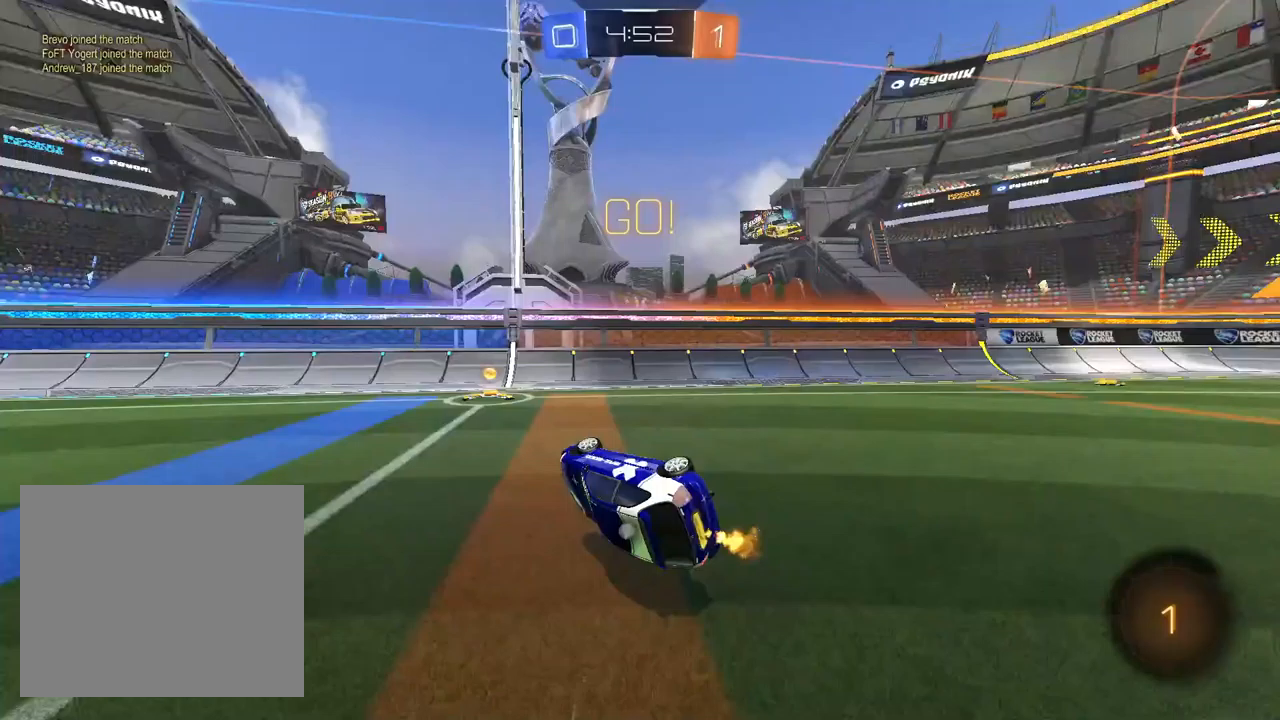
{"buttons": ["R2"], "left_stick": "left", "right_stick": "center", "events": [[83, "left_stick", "center"], [183, "R1", "up"], [500, "left_stick", "left"]]}
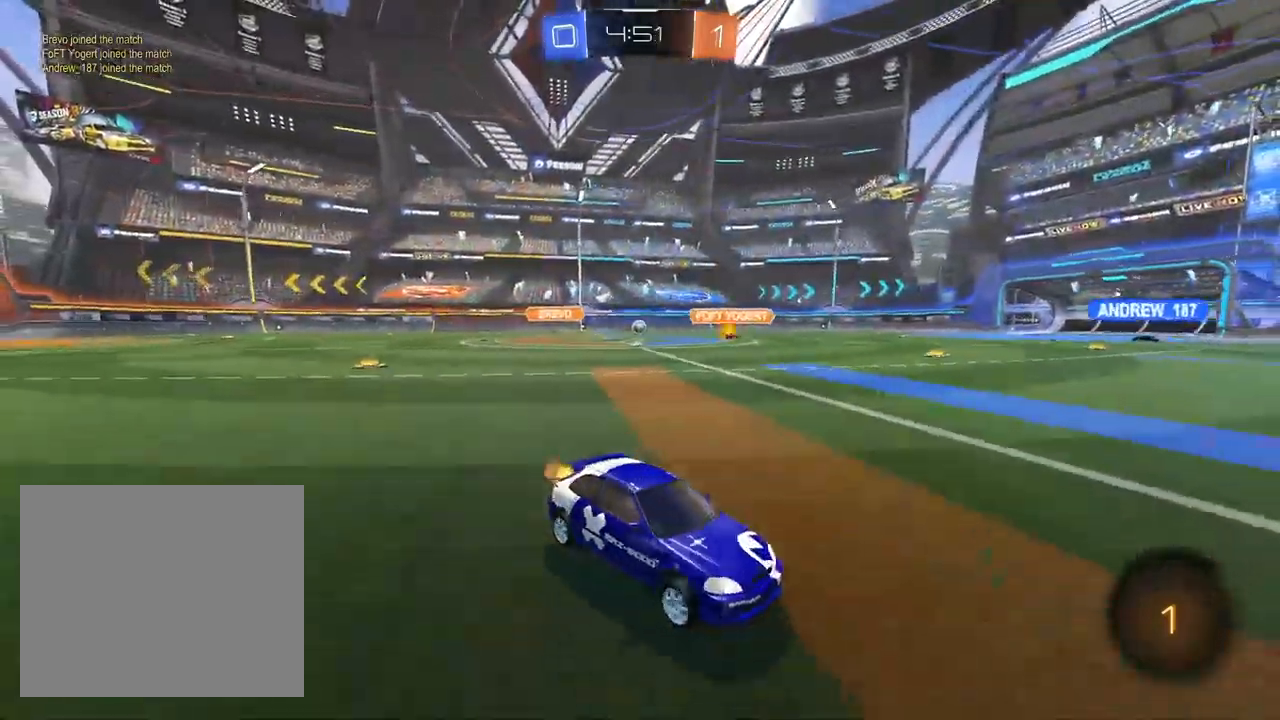
{"buttons": ["R2"], "left_stick": "left", "right_stick": "center", "events": [[17, "L1", "down"], [267, "L1", "up"], [317, "left_stick", "center"], [433, "left_stick", "left"]]}
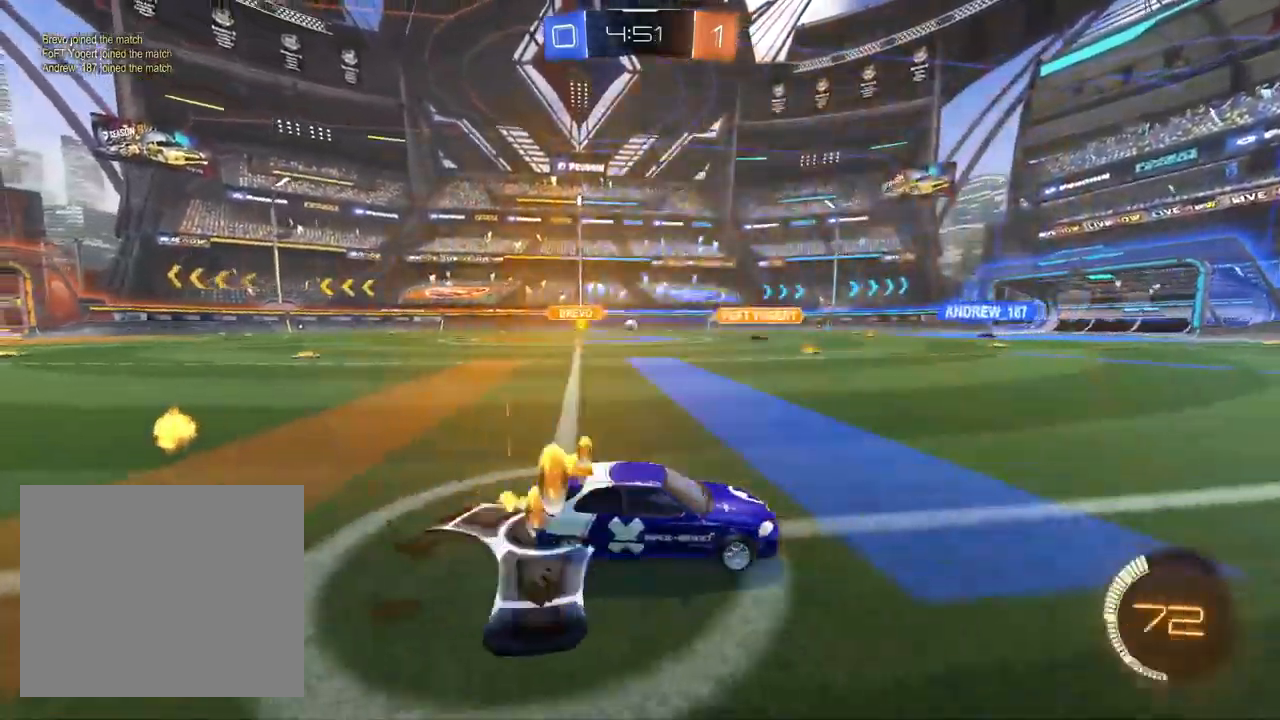
{"buttons": ["SQUARE", "L1", "R2"], "left_stick": "down-left", "right_stick": "center", "events": [[17, "L1", "down"], [83, "CROSS", "down"], [300, "left_stick", "down"], [317, "CROSS", "up"], [400, "left_stick", "down-left"], [433, "SQUARE", "down"]]}
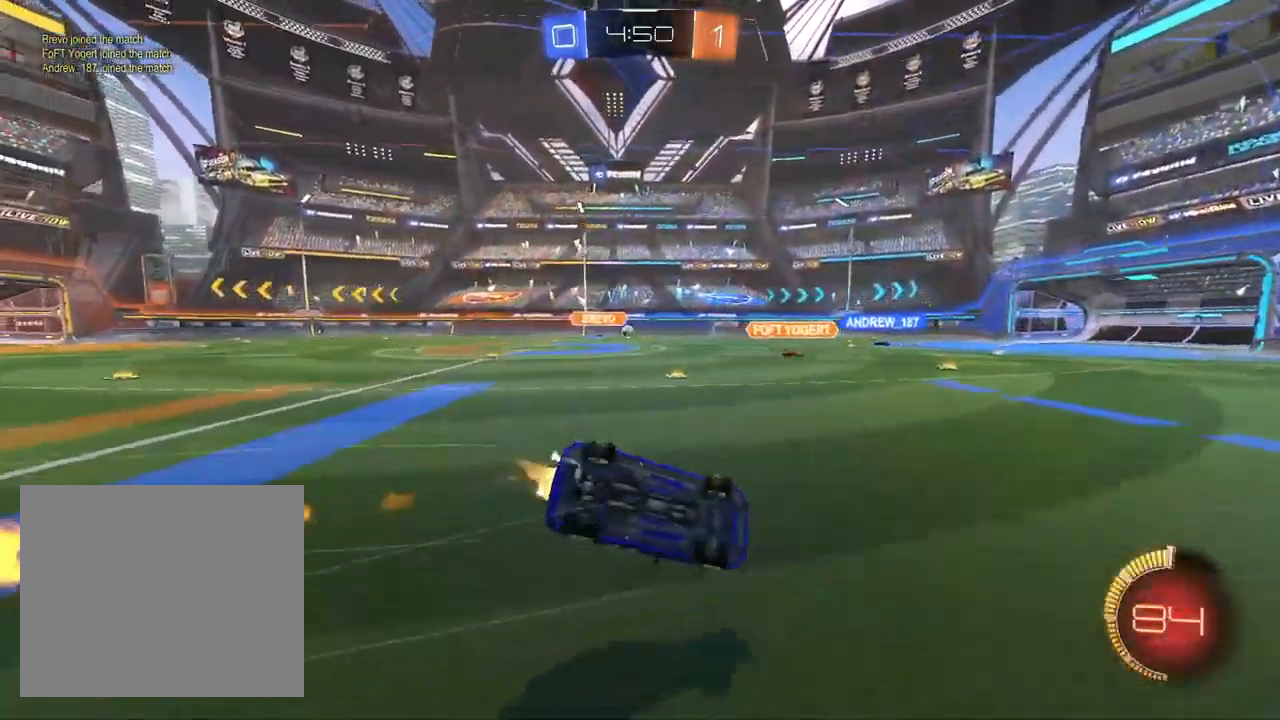
{"buttons": ["R2"], "left_stick": "down-left", "right_stick": "center", "events": [[183, "L1", "up"], [500, "SQUARE", "up"]]}
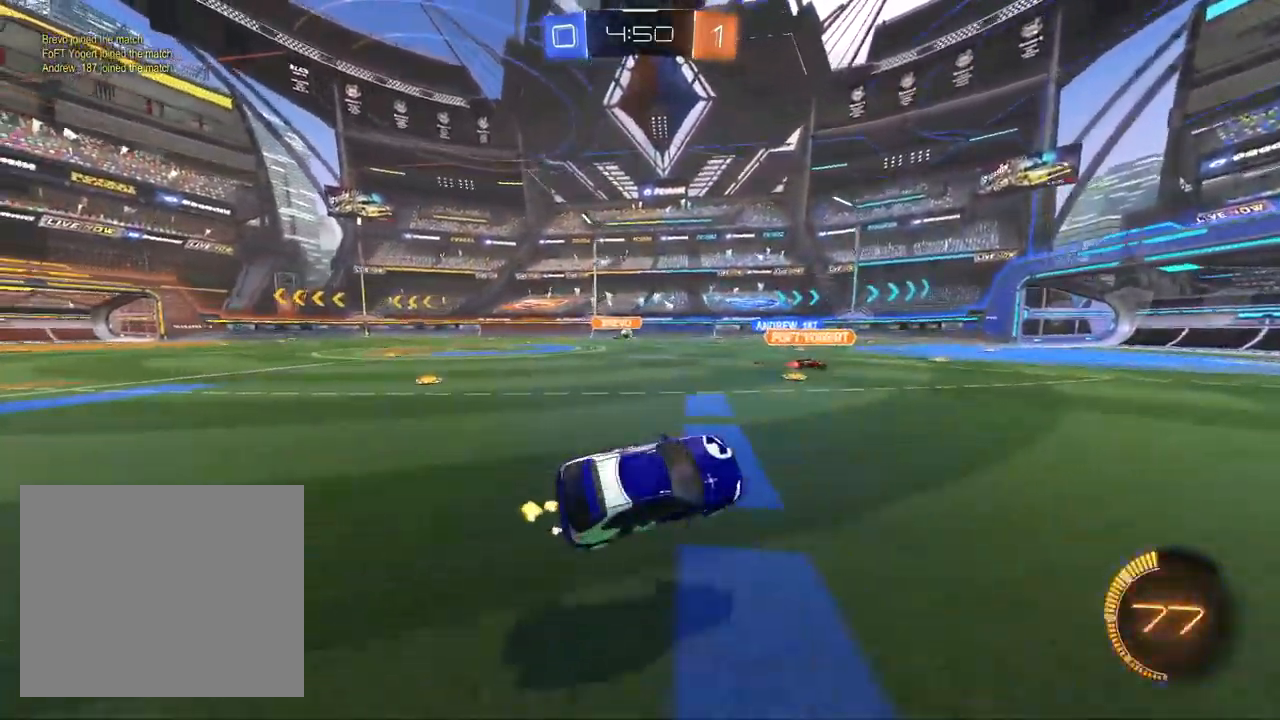
{"buttons": ["R2"], "left_stick": "center", "right_stick": "center", "events": [[33, "left_stick", "center"], [267, "left_stick", "left"], [400, "left_stick", "center"]]}
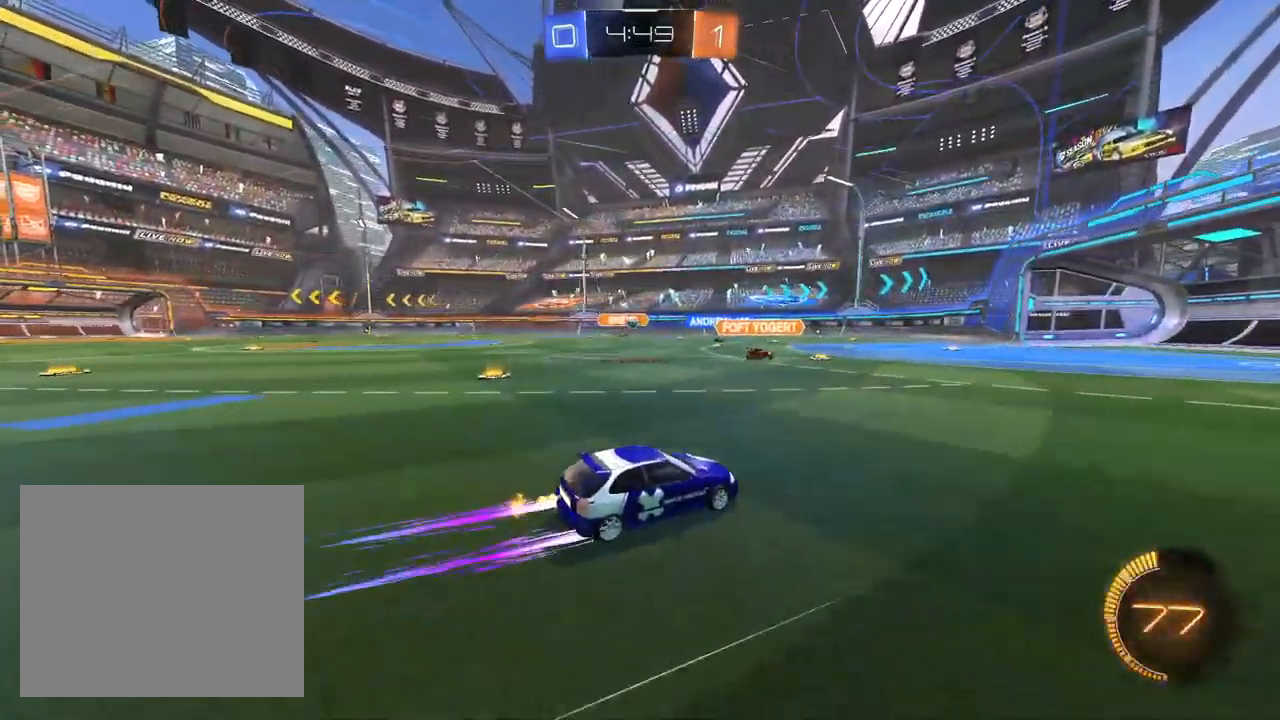
{"buttons": ["R2"], "left_stick": "up-right", "right_stick": "center", "events": [[33, "left_stick", "left"], [250, "left_stick", "center"], [433, "left_stick", "up-right"]]}
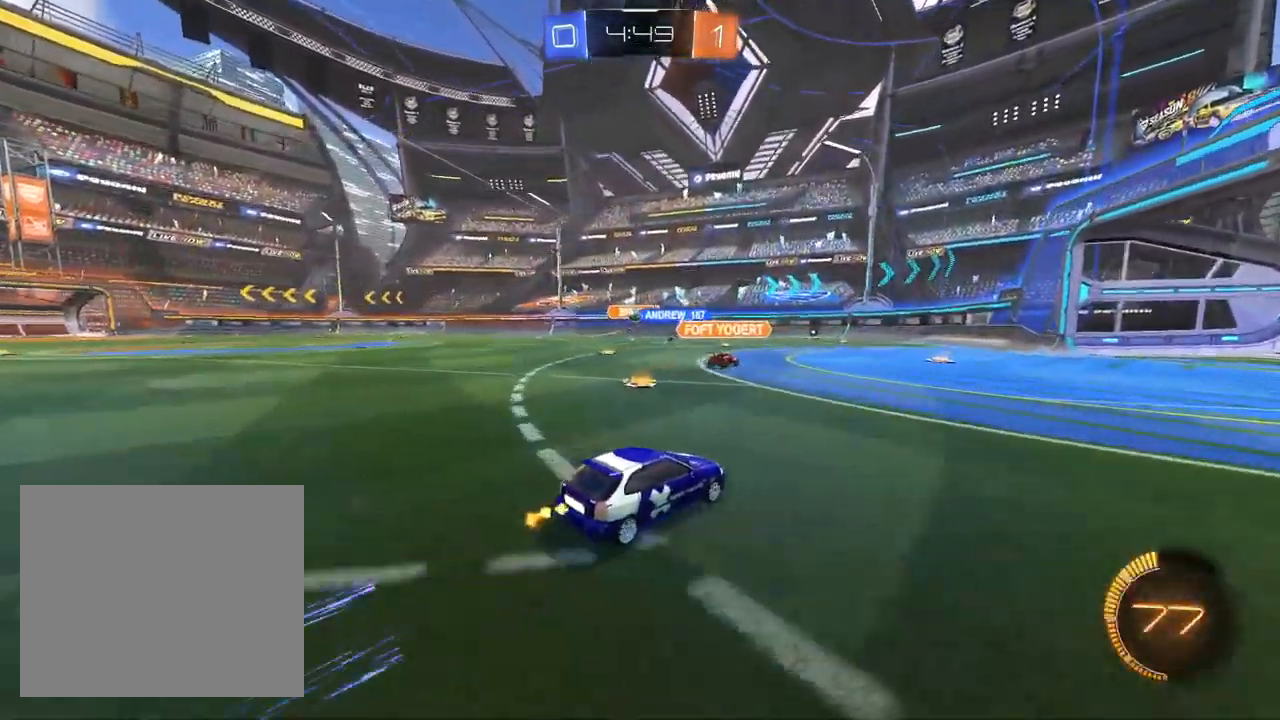
{"buttons": ["CROSS"], "left_stick": "down-left", "right_stick": "center", "events": [[100, "left_stick", "center"], [200, "L2", "down"], [200, "R2", "up"], [383, "CROSS", "down"], [383, "left_stick", "down-left"], [450, "L2", "up"]]}
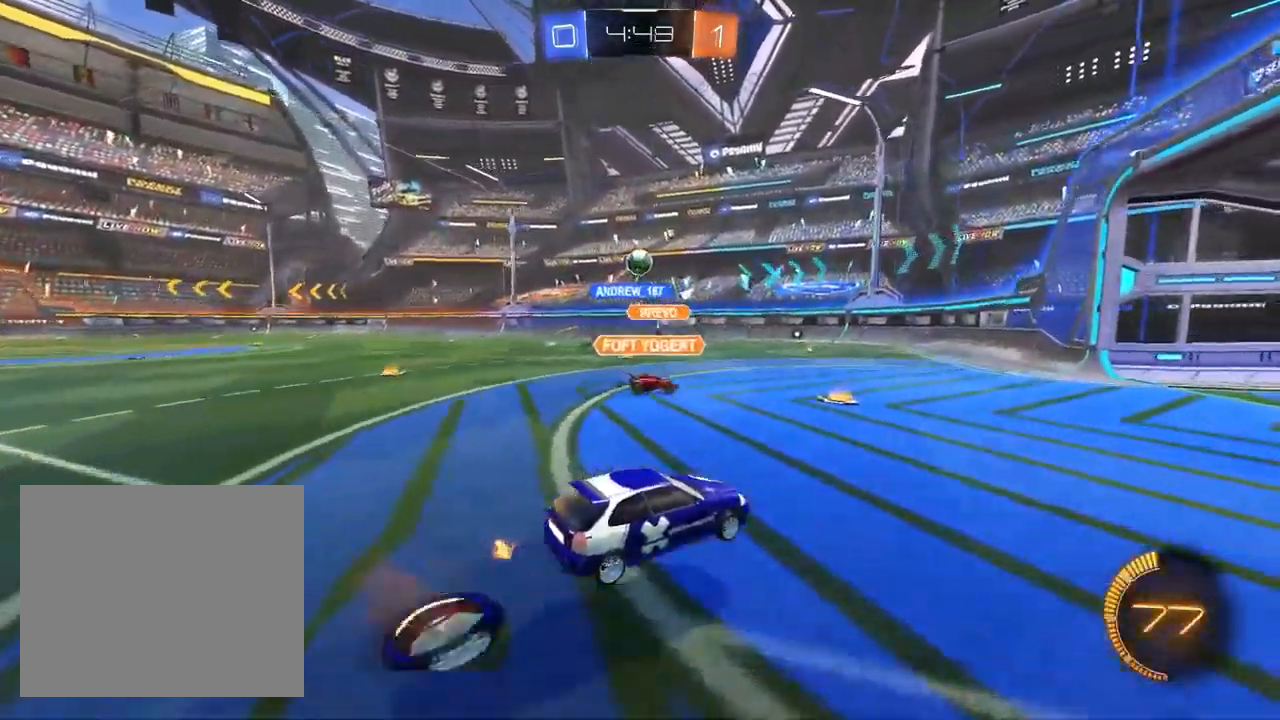
{"buttons": ["L1", "R1"], "left_stick": "center", "right_stick": "center", "events": [[83, "L1", "down"], [83, "left_stick", "center"], [100, "CROSS", "up"], [150, "CROSS", "down"], [183, "left_stick", "left"], [250, "L1", "up"], [250, "R1", "down"], [300, "CROSS", "up"], [350, "L1", "down"], [467, "left_stick", "center"]]}
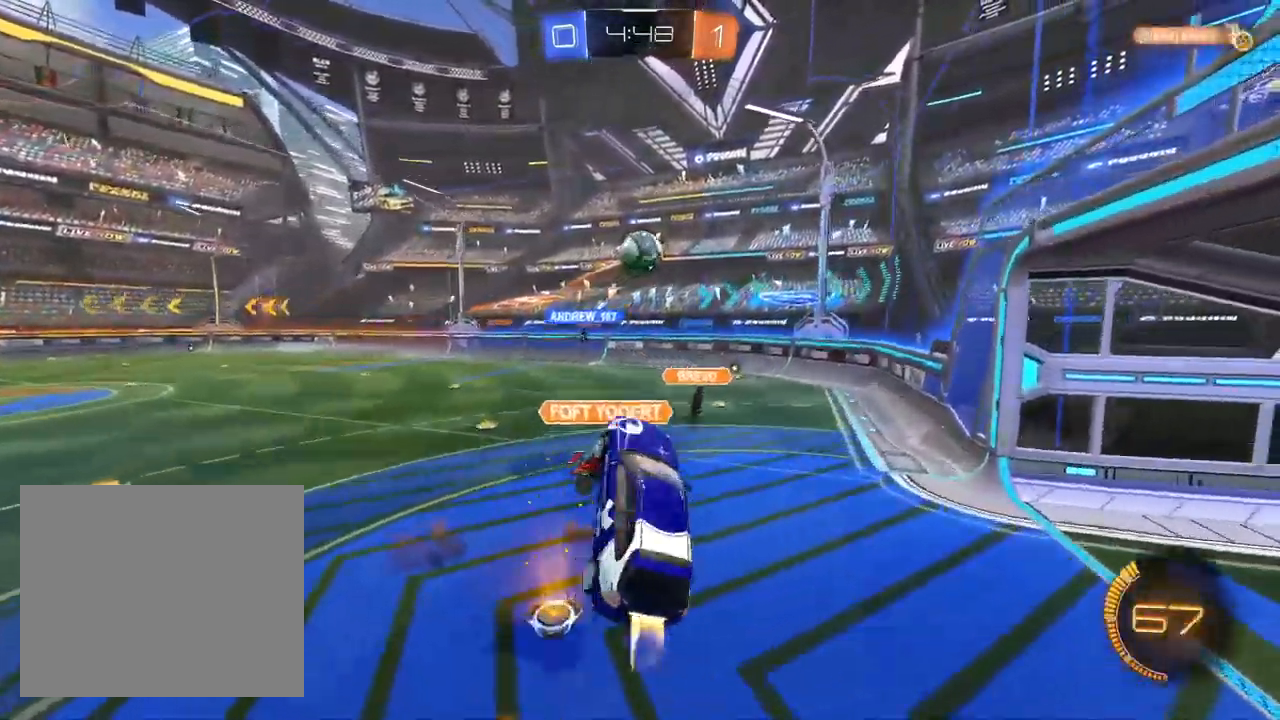
{"buttons": ["L1", "R1"], "left_stick": "up", "right_stick": "center", "events": [[33, "left_stick", "down-right"], [233, "left_stick", "right"], [433, "left_stick", "up"]]}
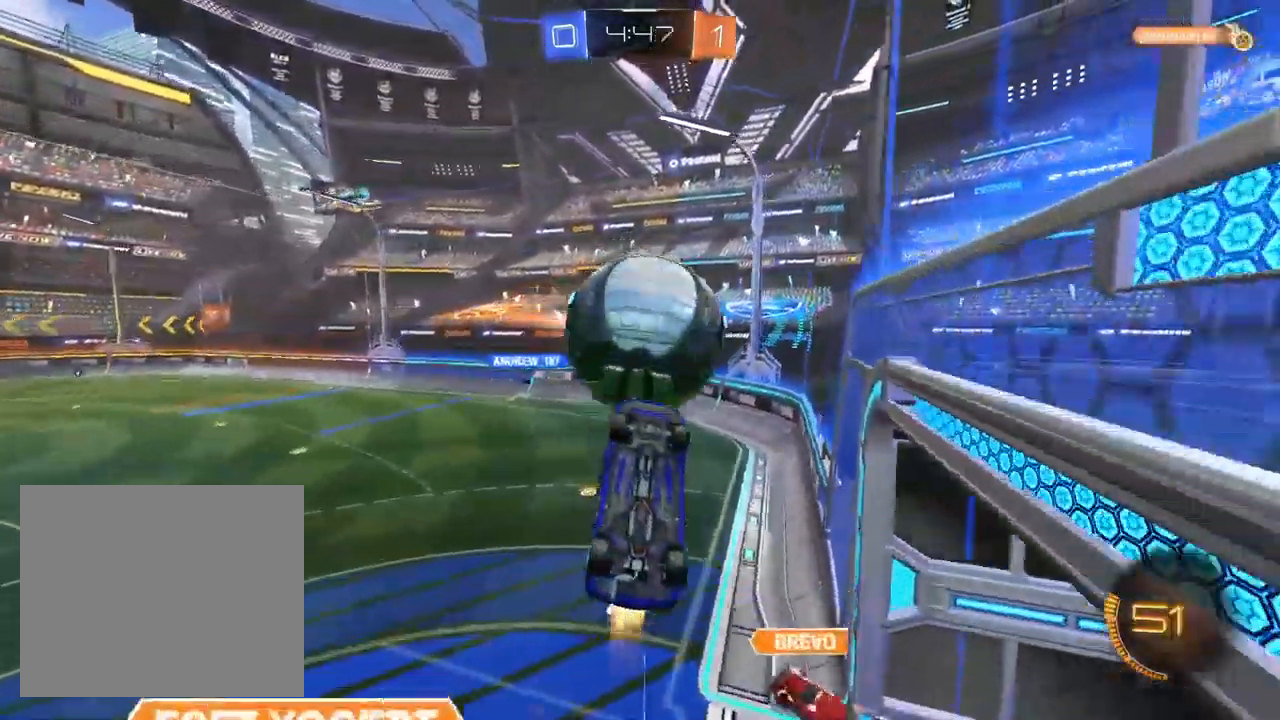
{"buttons": ["R2"], "left_stick": "left", "right_stick": "center", "events": [[83, "left_stick", "left"], [167, "R2", "down"], [217, "L1", "up"], [233, "R1", "up"], [400, "R1", "down"], [450, "R1", "up"]]}
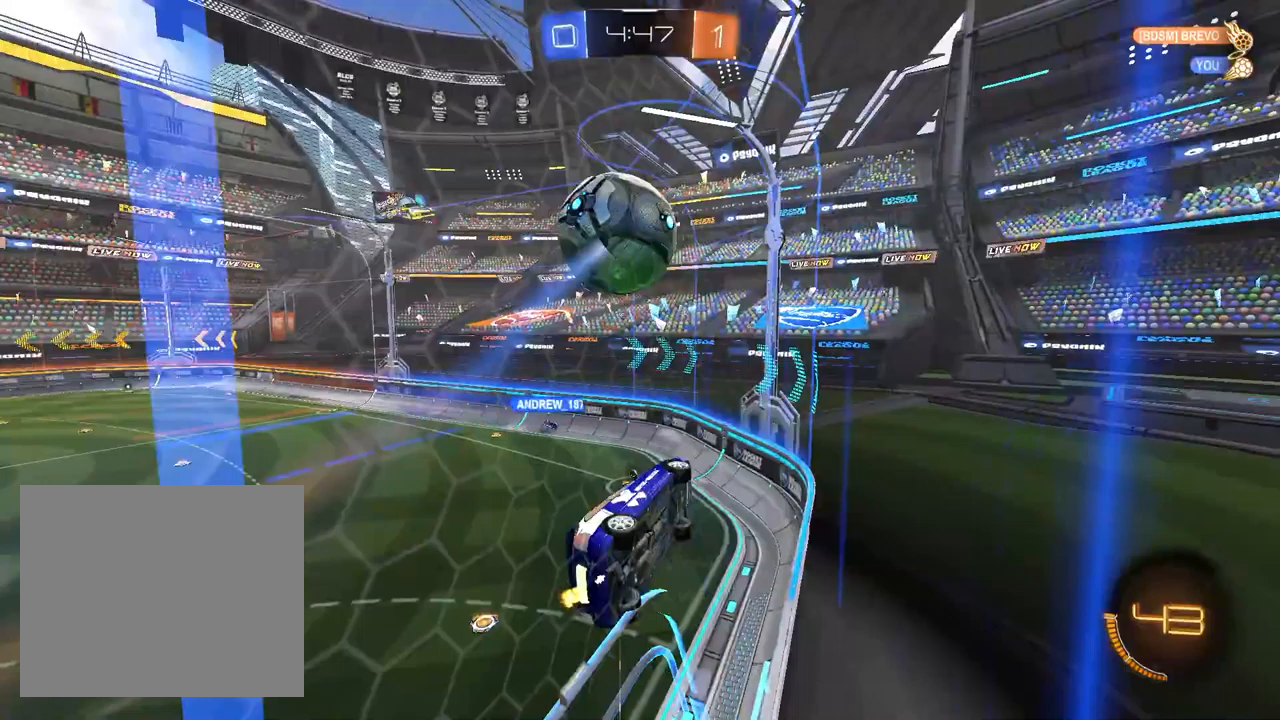
{"buttons": ["L1", "R1", "R2"], "left_stick": "down", "right_stick": "center", "events": [[67, "L1", "down"], [267, "CROSS", "down"], [283, "left_stick", "down"], [350, "R1", "down"], [467, "CROSS", "up"]]}
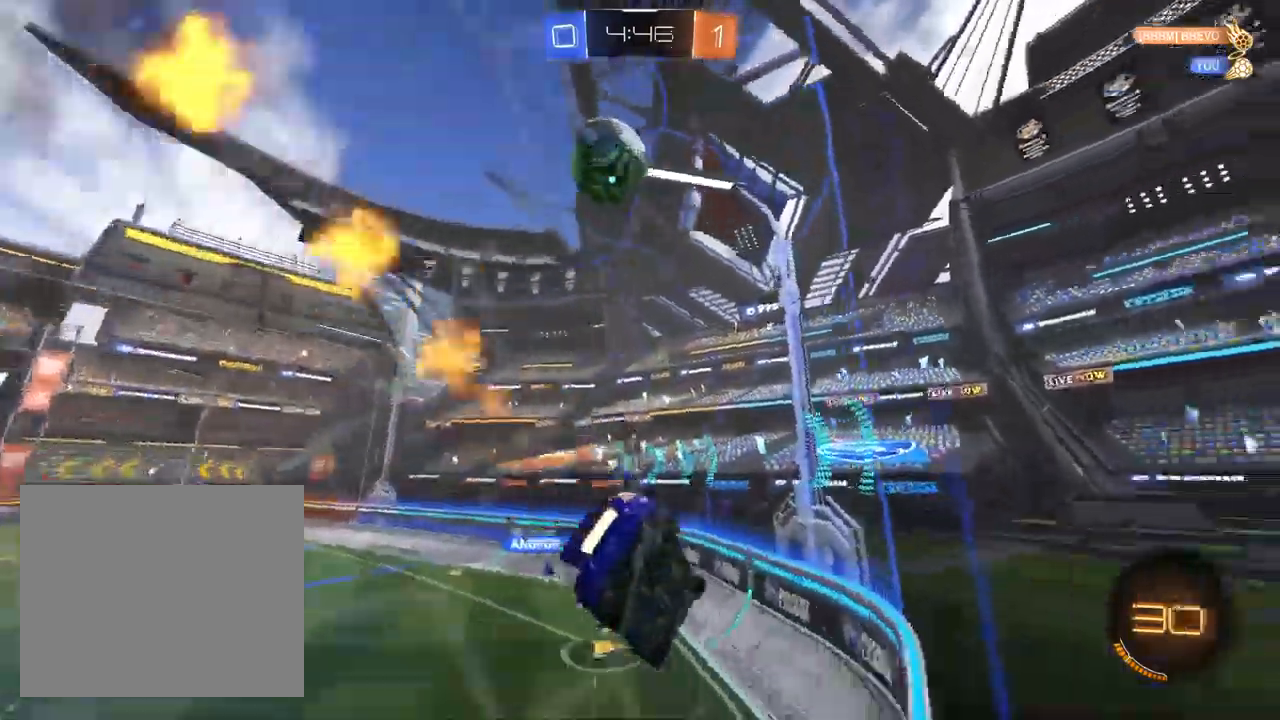
{"buttons": ["CROSS", "L1", "R2"], "left_stick": "up-left", "right_stick": "center", "events": [[67, "CROSS", "down"], [67, "R1", "up"], [83, "left_stick", "center"], [133, "L1", "up"], [300, "left_stick", "up-left"], [433, "L1", "down"]]}
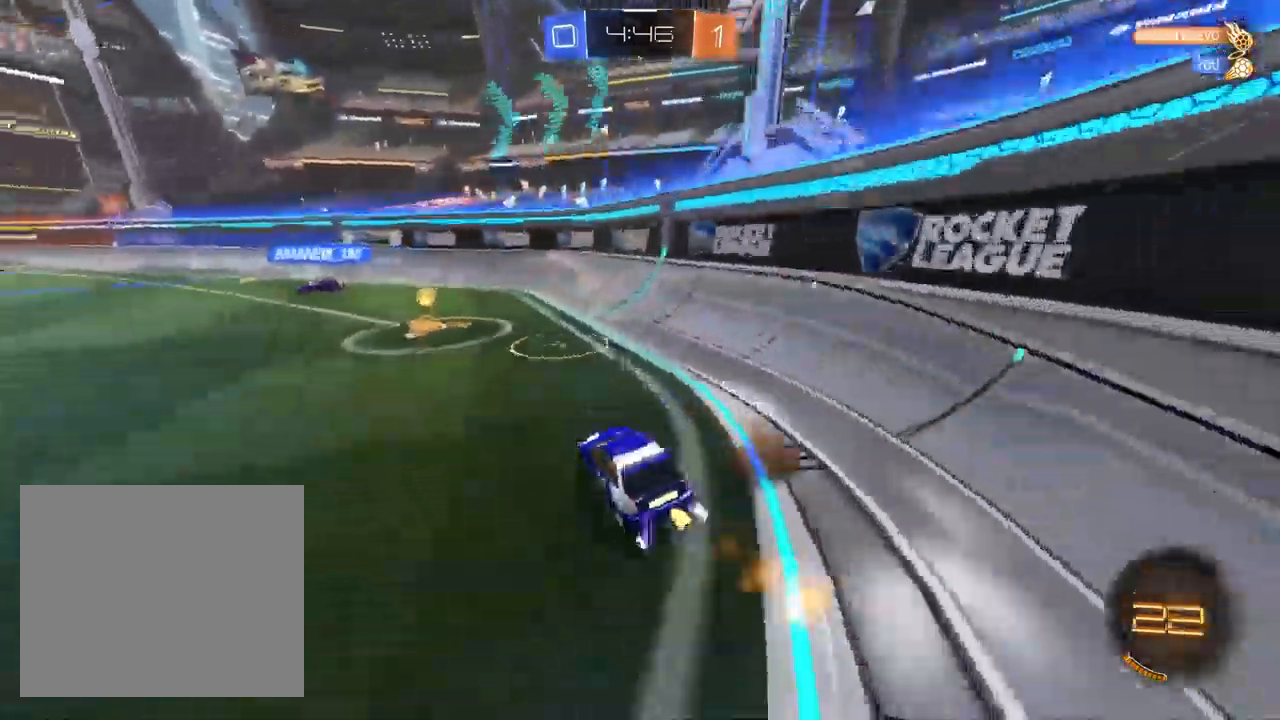
{"buttons": ["L1", "R2"], "left_stick": "up-right", "right_stick": "center", "events": [[33, "CROSS", "up"], [83, "L1", "up"], [100, "left_stick", "center"], [217, "left_stick", "up-right"], [350, "SQUARE", "down"], [400, "SQUARE", "up"], [467, "L1", "down"]]}
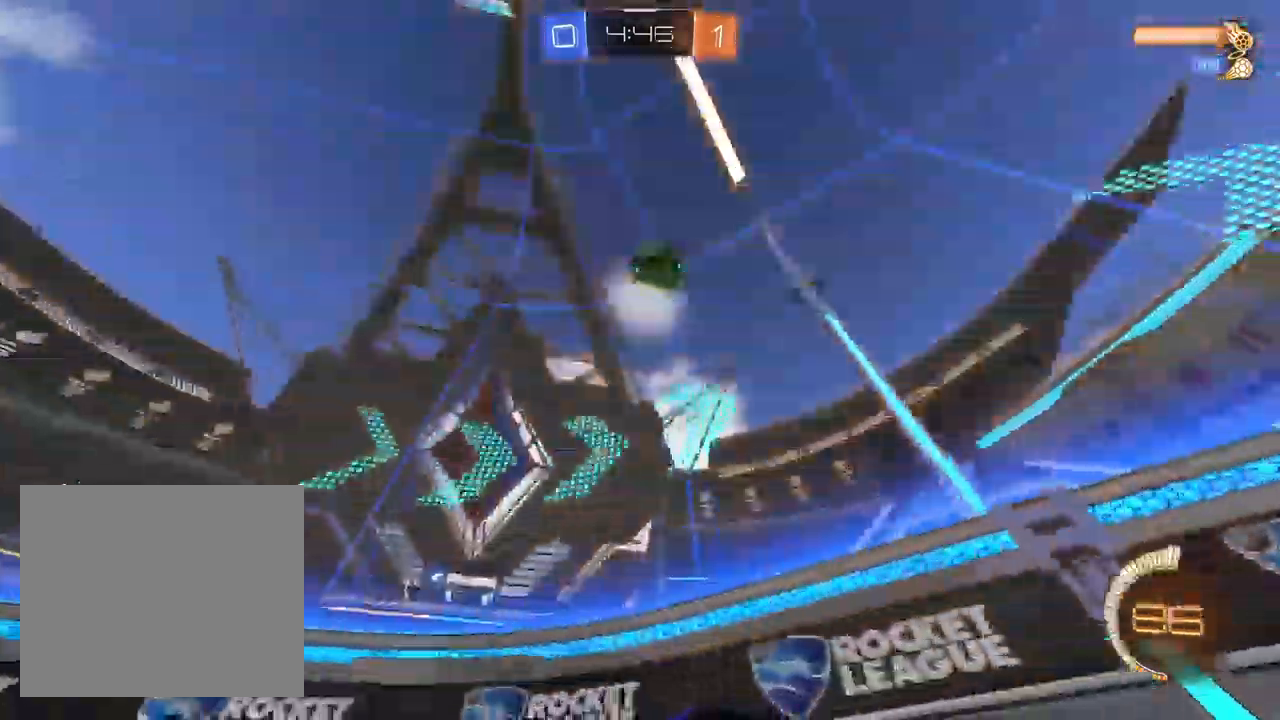
{"buttons": ["R2"], "left_stick": "left", "right_stick": "center", "events": [[117, "left_stick", "center"], [133, "L1", "up"], [250, "left_stick", "left"], [283, "L2", "down"], [283, "R2", "up"], [417, "R2", "down"], [450, "L2", "up"]]}
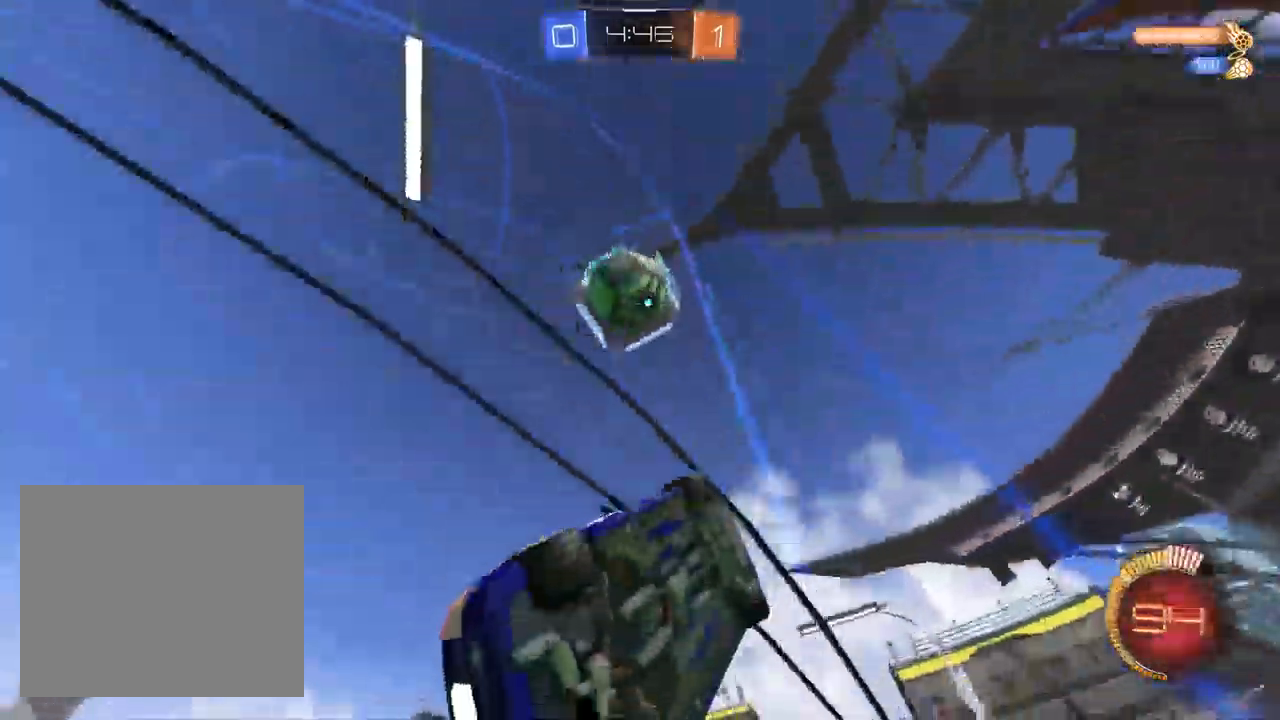
{"buttons": ["R2"], "left_stick": "left", "right_stick": "center", "events": [[100, "R1", "down"], [117, "left_stick", "center"], [200, "R1", "up"], [283, "left_stick", "left"], [367, "CROSS", "down"], [483, "CROSS", "up"]]}